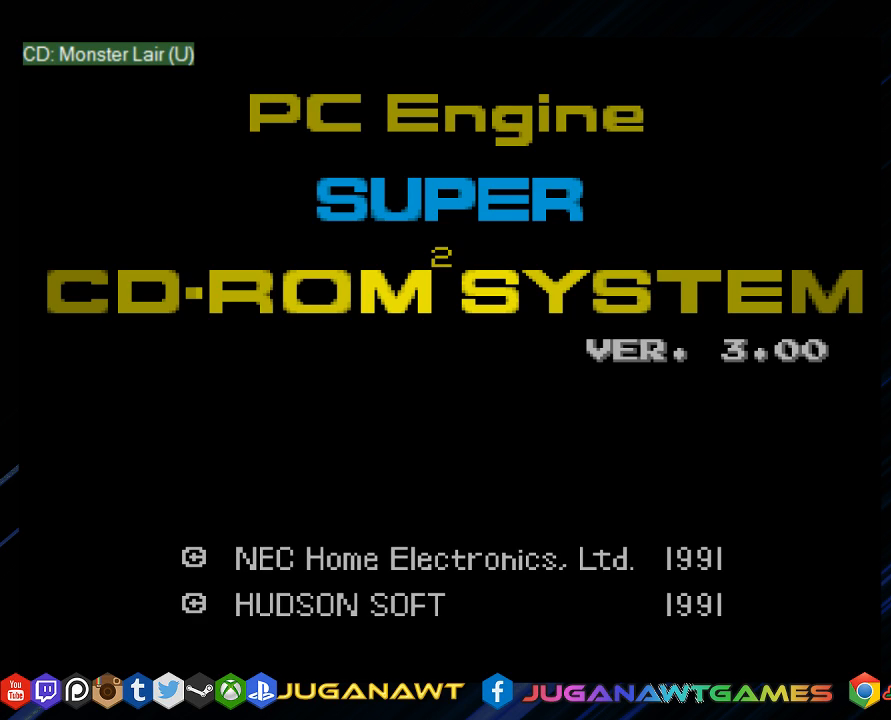
Gameplay with a controller (PlayStation layout); each line is a JSON object with the inputs held at the frame after it. "events" lists button and stick changes between this image and that frame as [ms after this image, input, new state], when the widget could be followed in between.
{"buttons": ["SQUARE", "DPAD_DOWN", "DPAD_LEFT"], "left_stick": "center", "right_stick": "center", "events": [[133, "DPAD_LEFT", "down"]]}
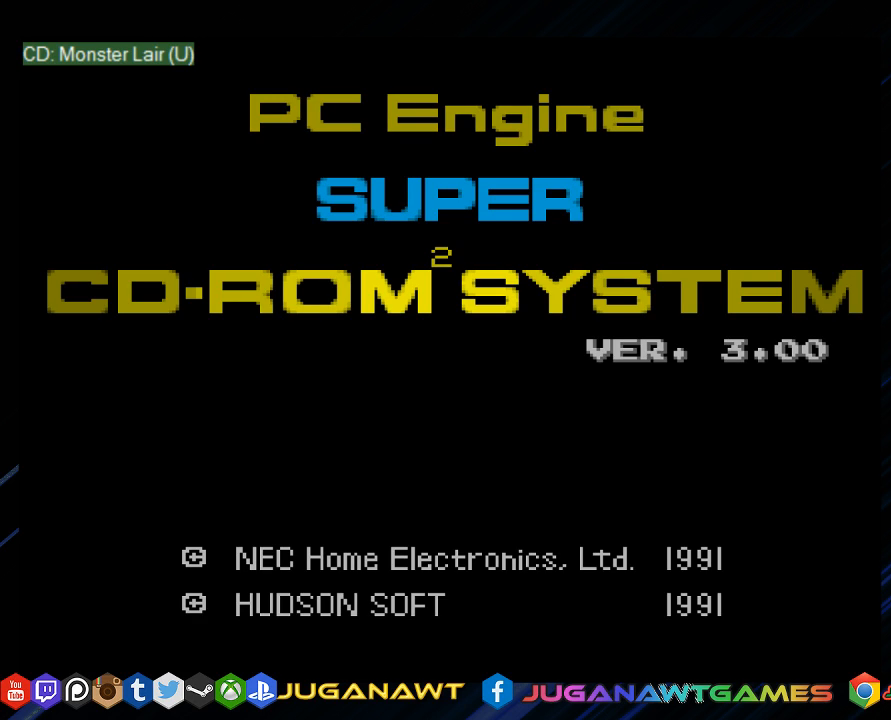
{"buttons": ["SQUARE", "DPAD_LEFT"], "left_stick": "center", "right_stick": "center", "events": [[133, "DPAD_DOWN", "up"]]}
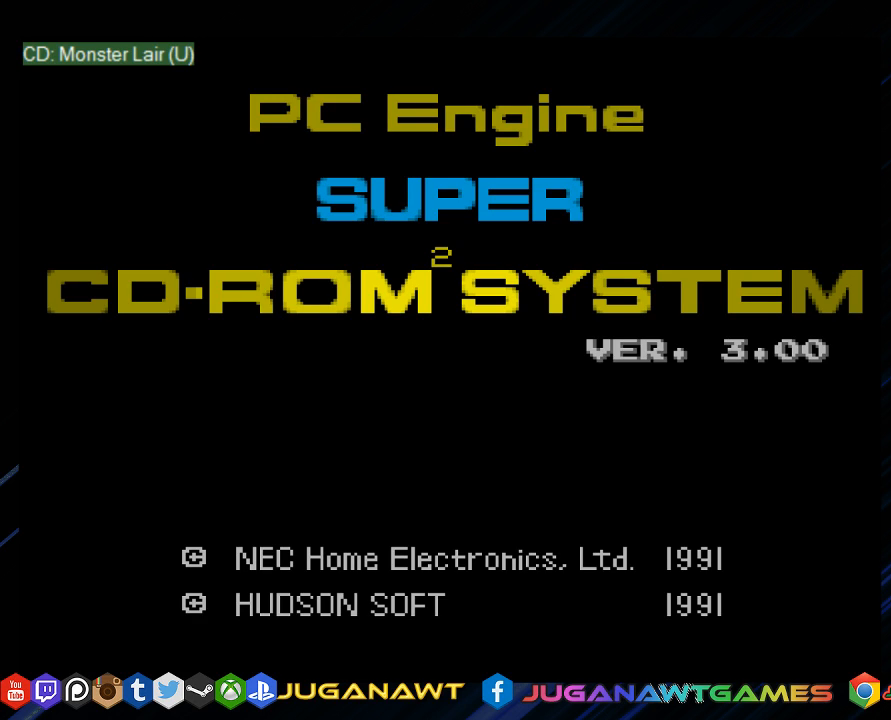
{"buttons": ["SQUARE", "DPAD_UP", "DPAD_LEFT"], "left_stick": "center", "right_stick": "center", "events": [[283, "DPAD_UP", "down"]]}
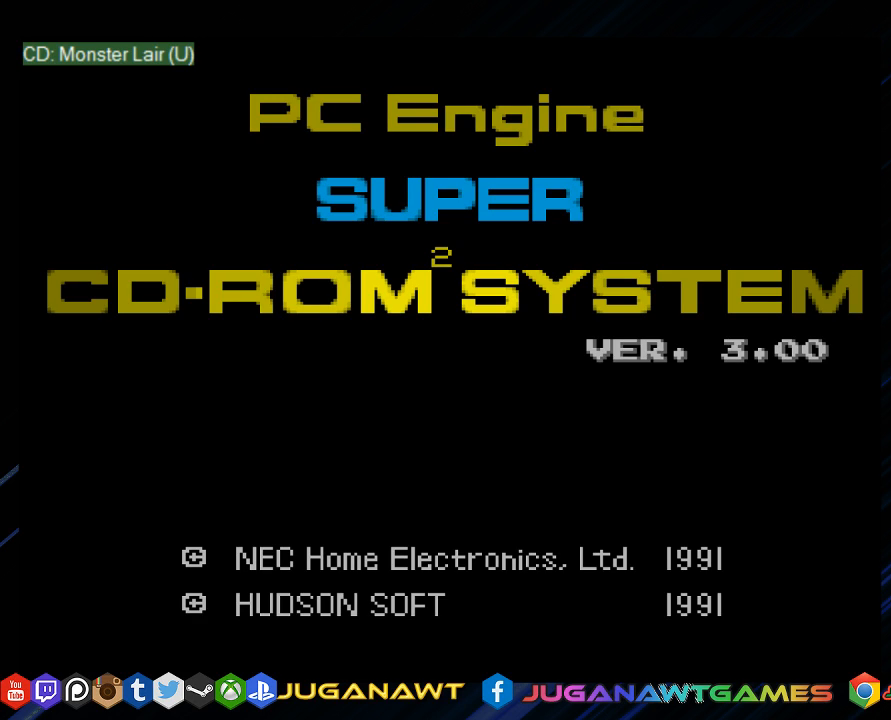
{"buttons": ["SQUARE"], "left_stick": "center", "right_stick": "center", "events": [[17, "DPAD_UP", "up"], [117, "DPAD_DOWN", "down"], [317, "DPAD_LEFT", "up"], [417, "DPAD_DOWN", "up"]]}
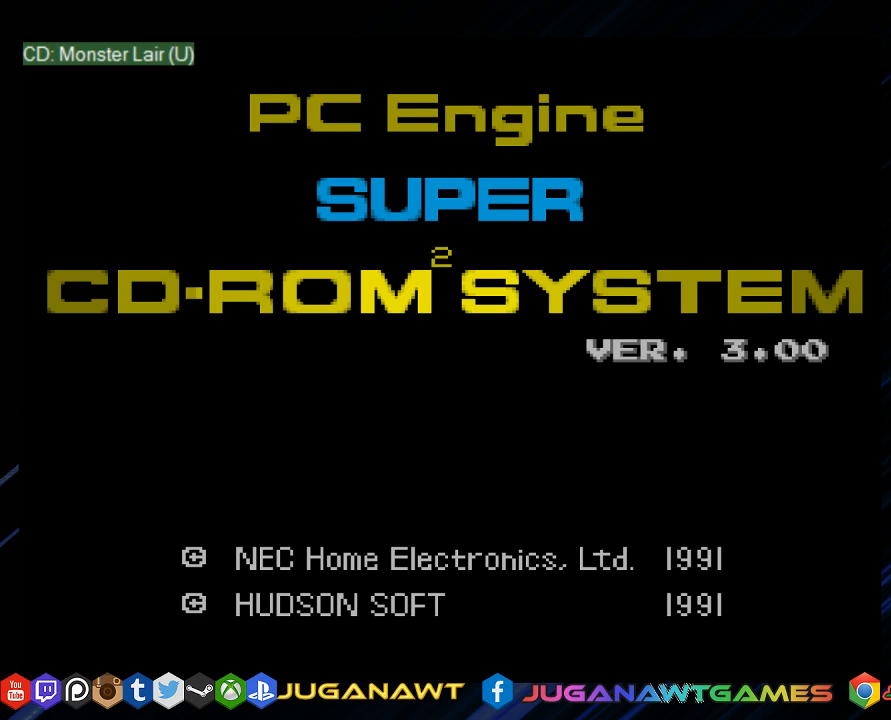
{"buttons": ["SQUARE", "DPAD_RIGHT"], "left_stick": "center", "right_stick": "center", "events": [[250, "DPAD_RIGHT", "down"]]}
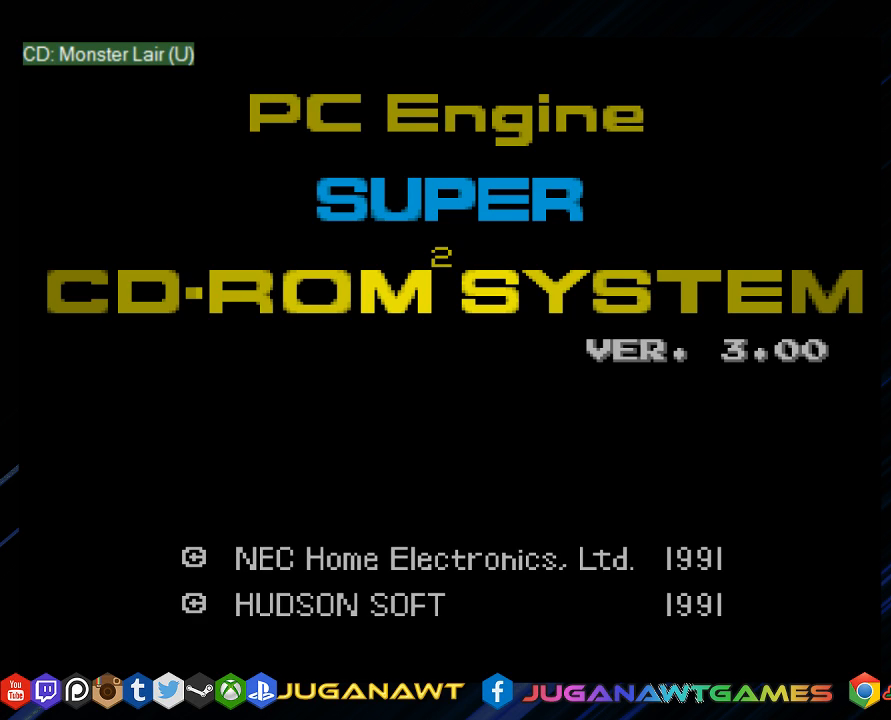
{"buttons": ["SQUARE", "DPAD_RIGHT"], "left_stick": "center", "right_stick": "center", "events": []}
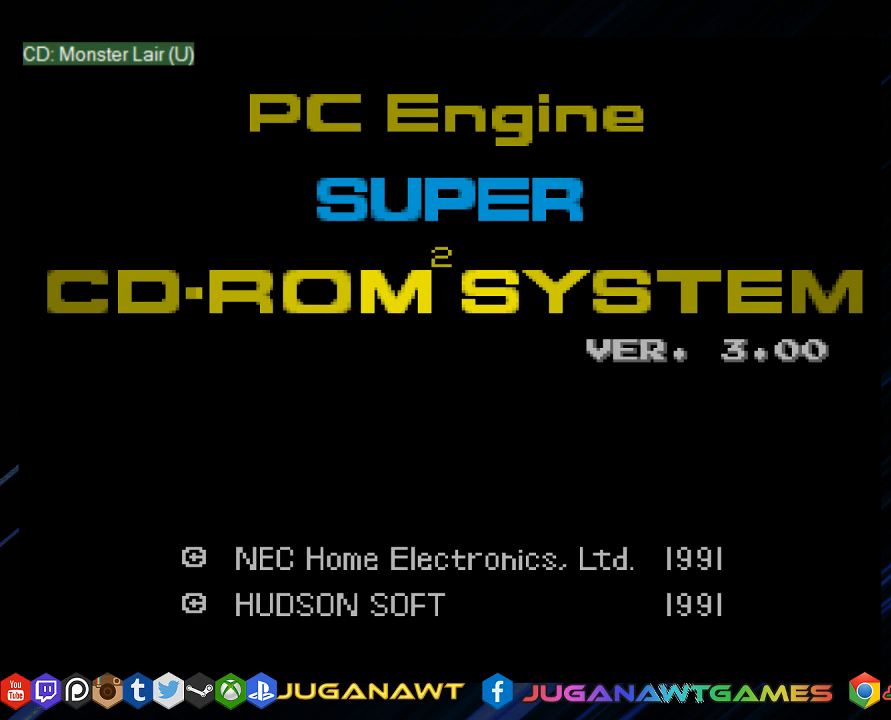
{"buttons": ["SQUARE", "DPAD_UP"], "left_stick": "center", "right_stick": "center", "events": [[200, "DPAD_RIGHT", "up"], [367, "DPAD_UP", "down"]]}
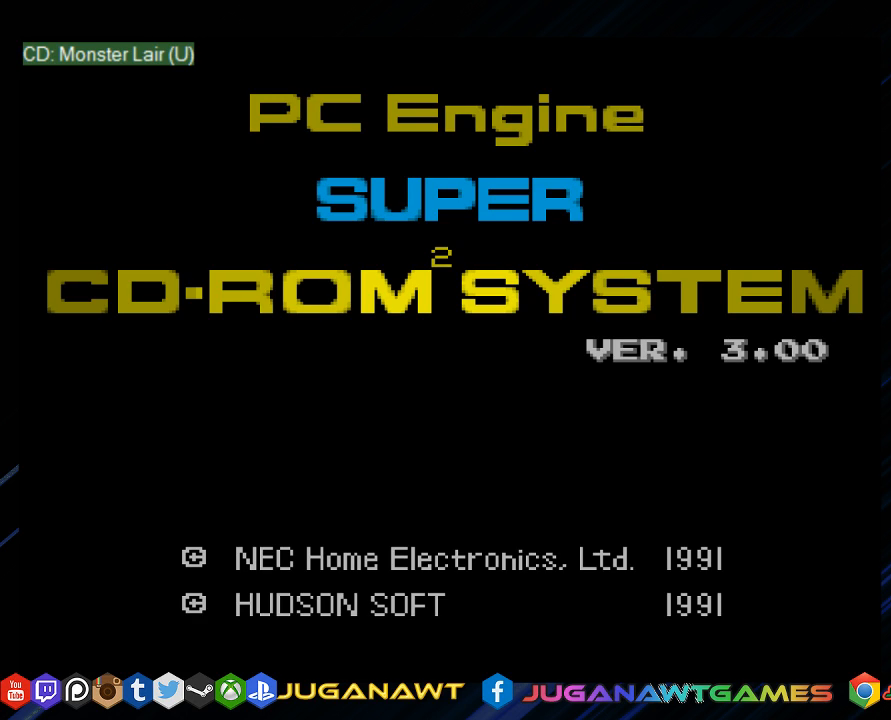
{"buttons": ["SQUARE", "DPAD_DOWN", "DPAD_RIGHT"], "left_stick": "center", "right_stick": "center", "events": [[33, "DPAD_RIGHT", "down"], [367, "DPAD_UP", "up"], [433, "DPAD_DOWN", "down"]]}
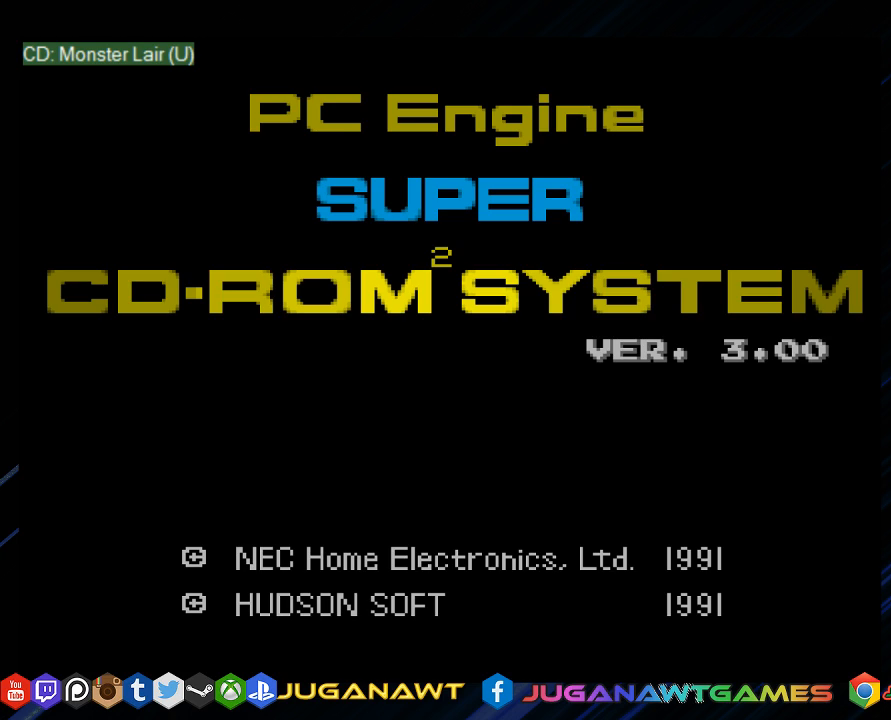
{"buttons": ["SQUARE", "DPAD_DOWN"], "left_stick": "center", "right_stick": "center", "events": [[450, "DPAD_RIGHT", "up"]]}
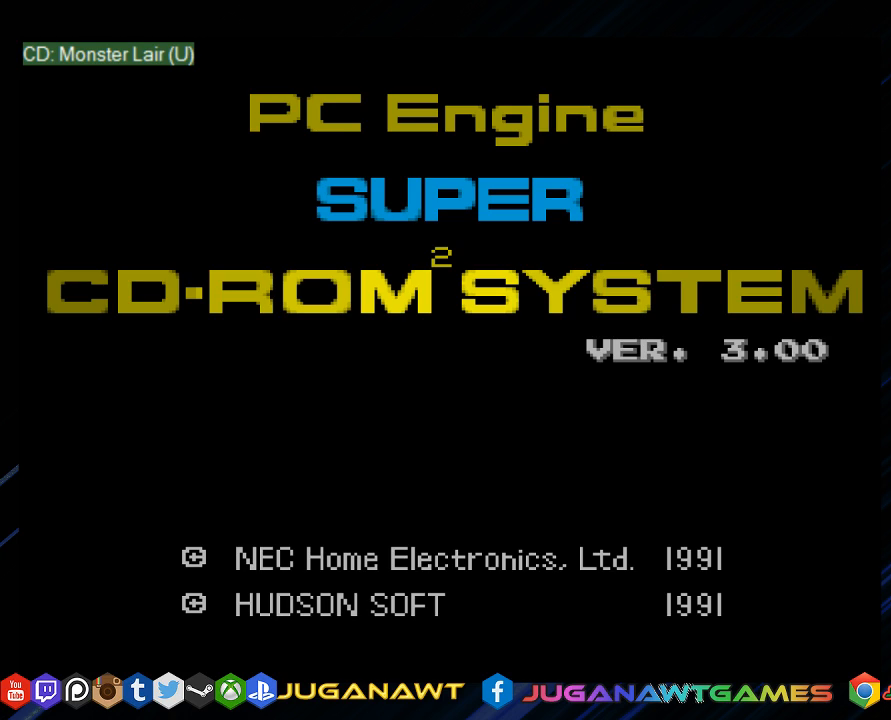
{"buttons": ["SQUARE", "DPAD_UP", "DPAD_RIGHT"], "left_stick": "center", "right_stick": "center", "events": [[50, "DPAD_LEFT", "down"], [150, "DPAD_LEFT", "up"], [183, "DPAD_DOWN", "up"], [183, "DPAD_RIGHT", "down"], [283, "DPAD_UP", "down"]]}
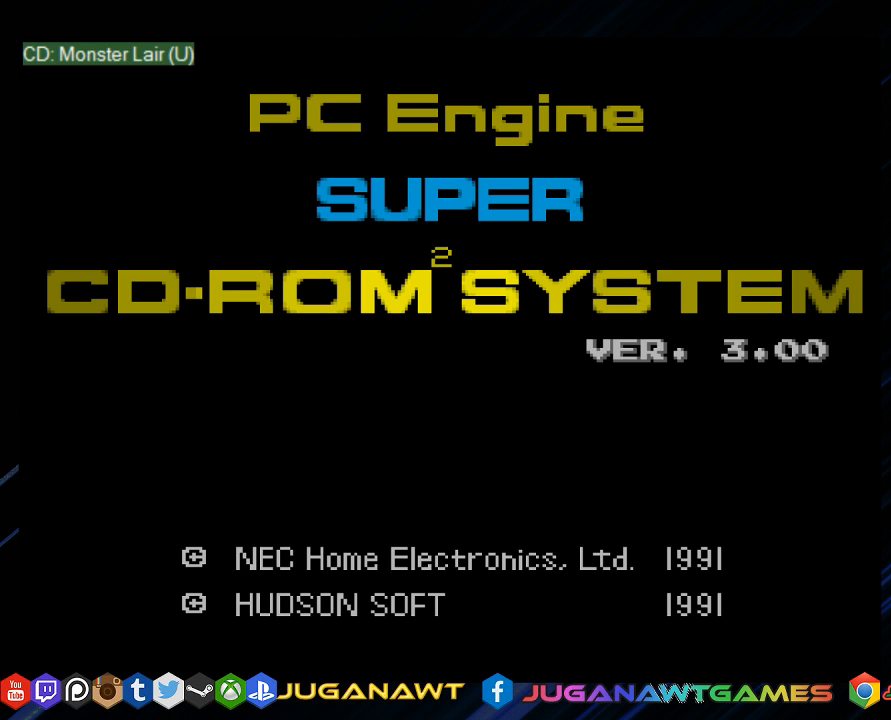
{"buttons": ["SQUARE", "DPAD_LEFT"], "left_stick": "center", "right_stick": "center", "events": [[117, "DPAD_RIGHT", "up"], [183, "DPAD_LEFT", "down"], [417, "DPAD_UP", "up"]]}
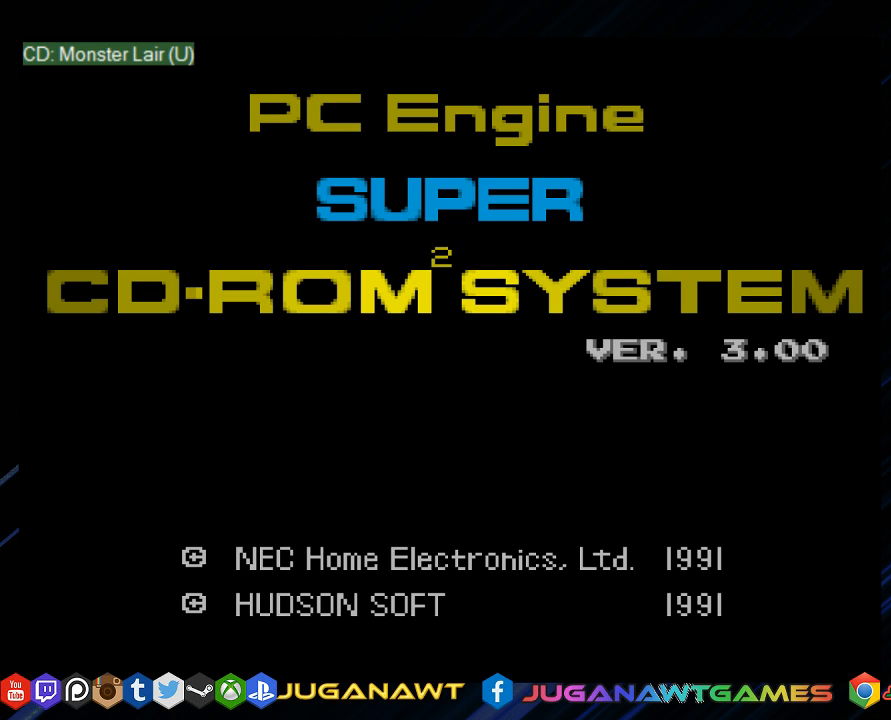
{"buttons": ["SQUARE", "DPAD_LEFT"], "left_stick": "center", "right_stick": "center", "events": []}
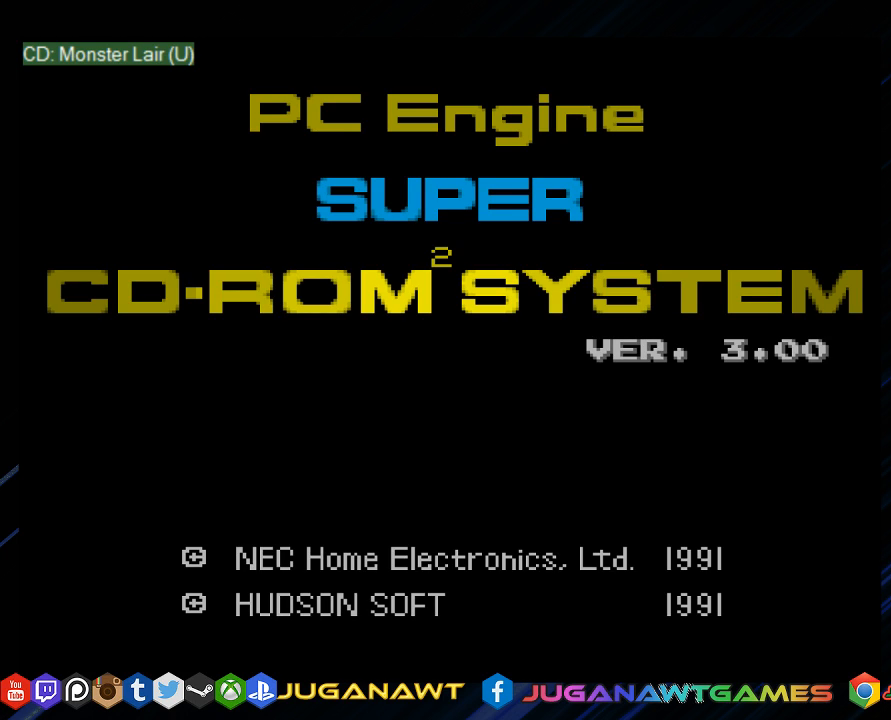
{"buttons": ["SQUARE", "DPAD_UP", "DPAD_LEFT"], "left_stick": "center", "right_stick": "center", "events": [[33, "DPAD_DOWN", "down"], [267, "DPAD_DOWN", "up"], [367, "DPAD_UP", "down"]]}
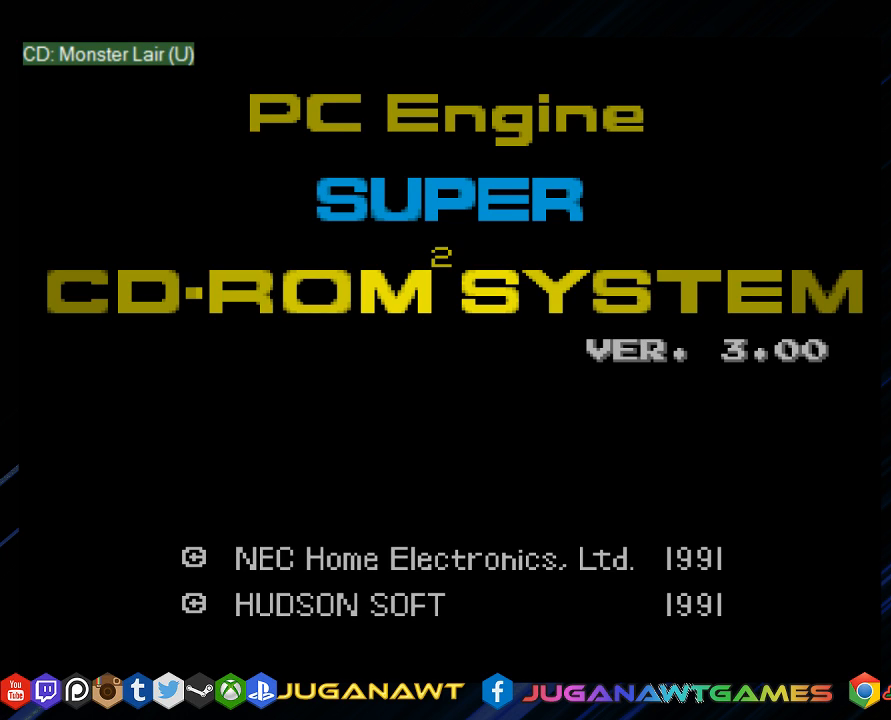
{"buttons": ["SQUARE"], "left_stick": "center", "right_stick": "center", "events": [[133, "DPAD_UP", "up"], [333, "DPAD_DOWN", "down"], [367, "DPAD_DOWN", "up"], [367, "DPAD_LEFT", "up"]]}
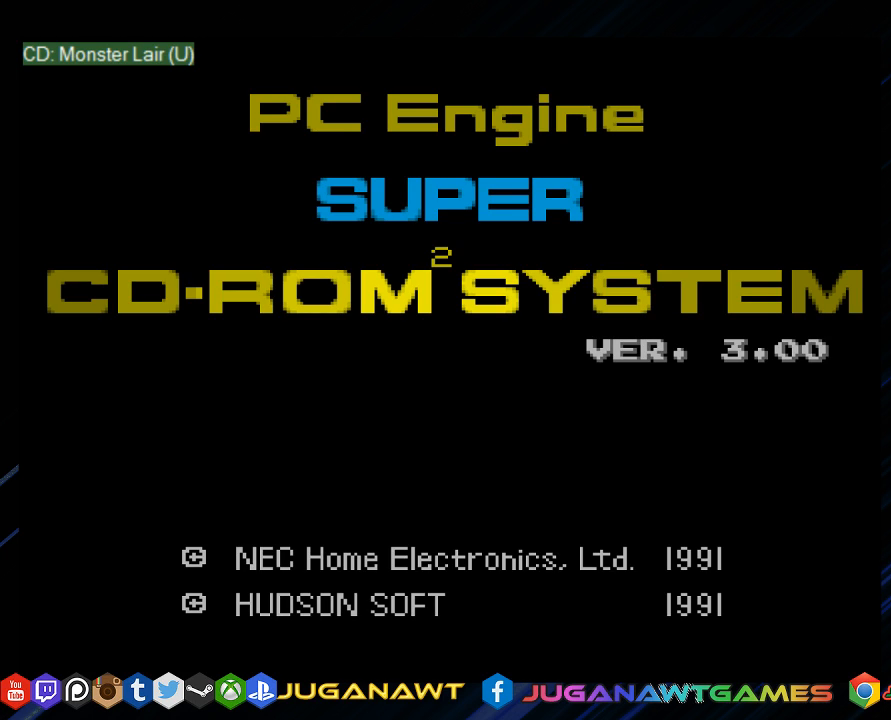
{"buttons": ["SQUARE"], "left_stick": "center", "right_stick": "center", "events": [[133, "DPAD_UP", "down"], [400, "DPAD_UP", "up"]]}
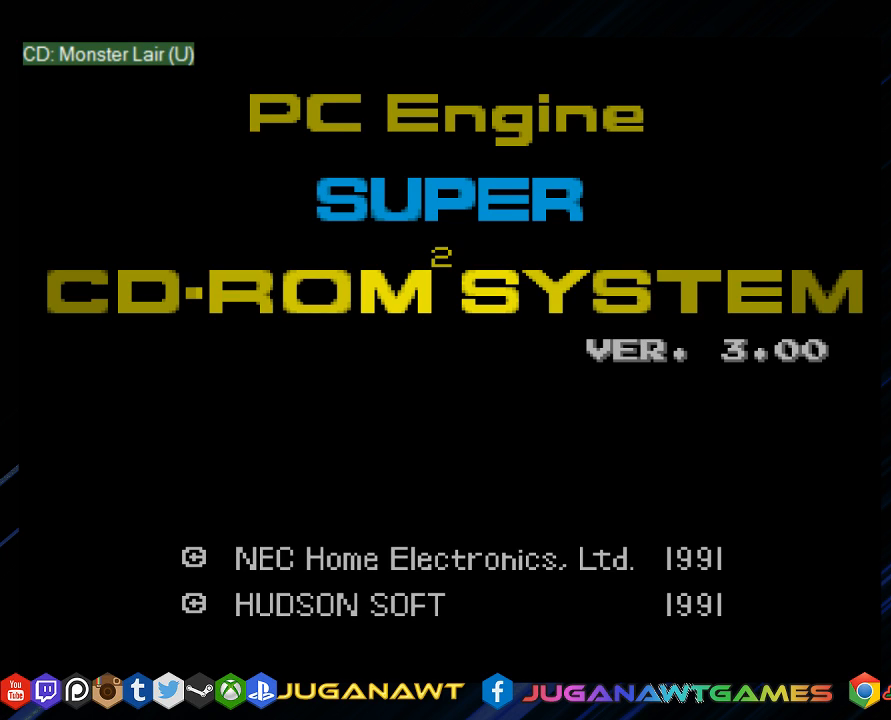
{"buttons": ["SQUARE"], "left_stick": "center", "right_stick": "center", "events": []}
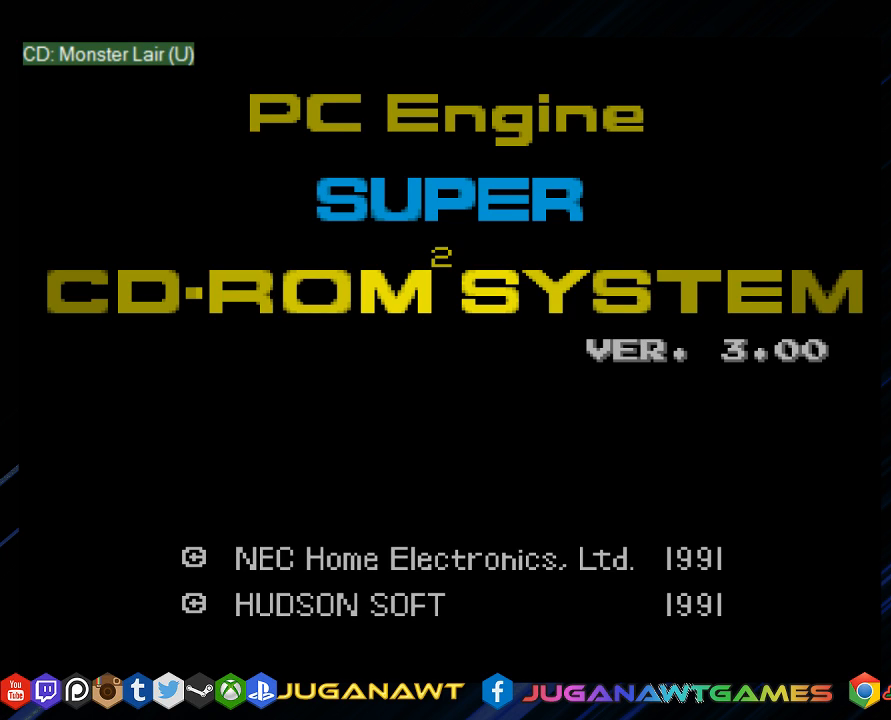
{"buttons": ["SQUARE"], "left_stick": "center", "right_stick": "center", "events": [[217, "DPAD_DOWN", "down"], [417, "DPAD_DOWN", "up"]]}
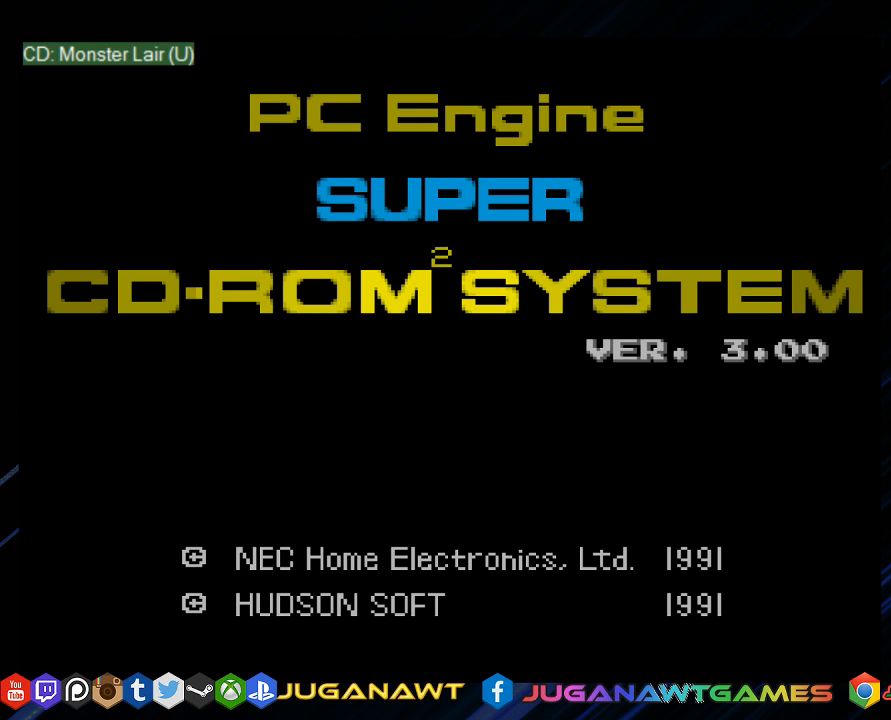
{"buttons": ["SQUARE", "DPAD_DOWN"], "left_stick": "center", "right_stick": "center", "events": [[350, "DPAD_DOWN", "down"]]}
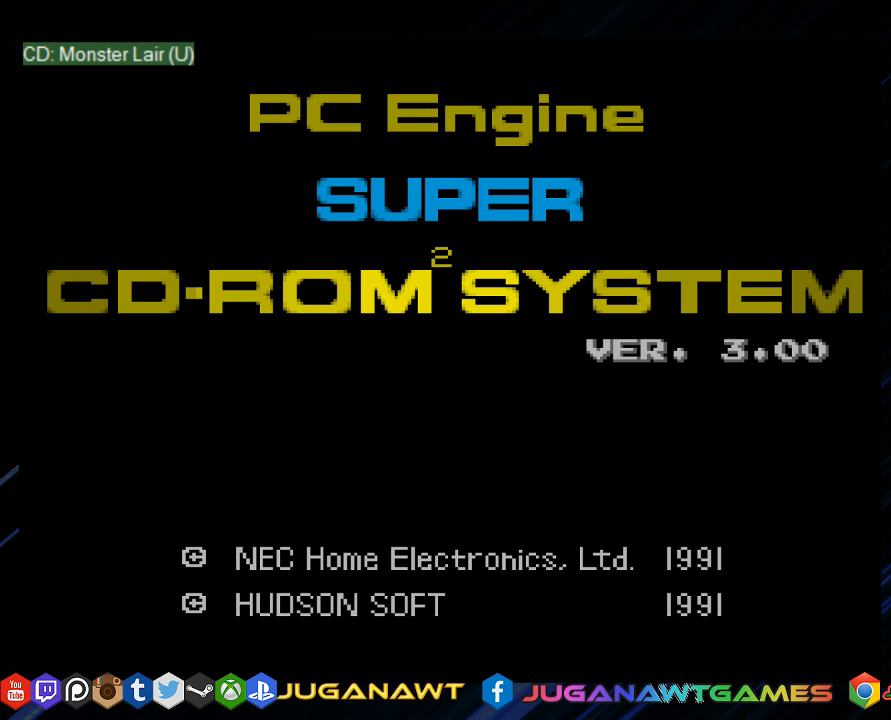
{"buttons": ["SQUARE"], "left_stick": "center", "right_stick": "center", "events": [[417, "DPAD_DOWN", "up"]]}
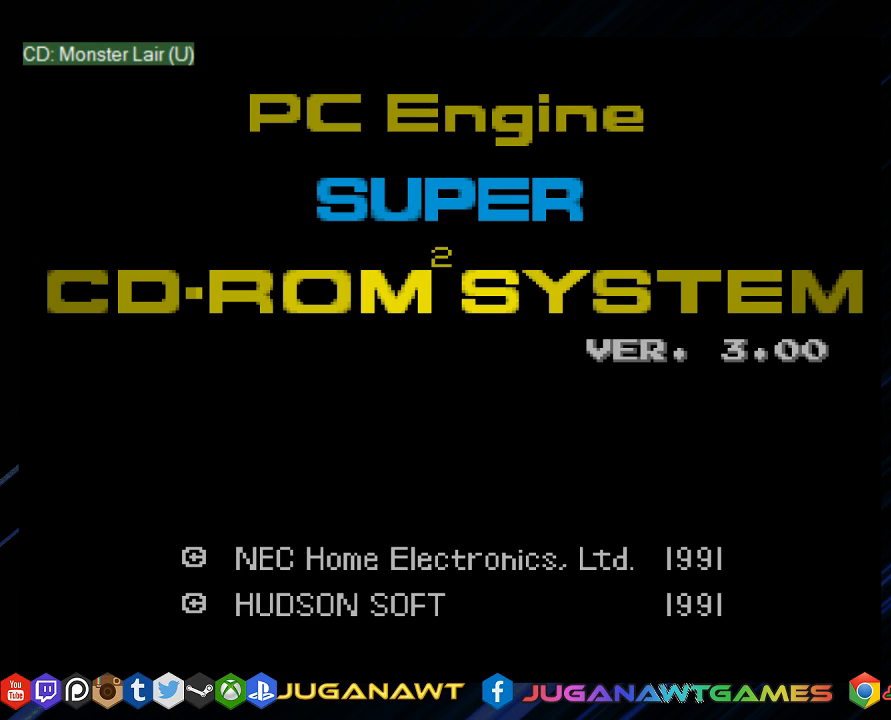
{"buttons": ["SQUARE"], "left_stick": "center", "right_stick": "center", "events": [[67, "DPAD_DOWN", "down"], [183, "DPAD_DOWN", "up"]]}
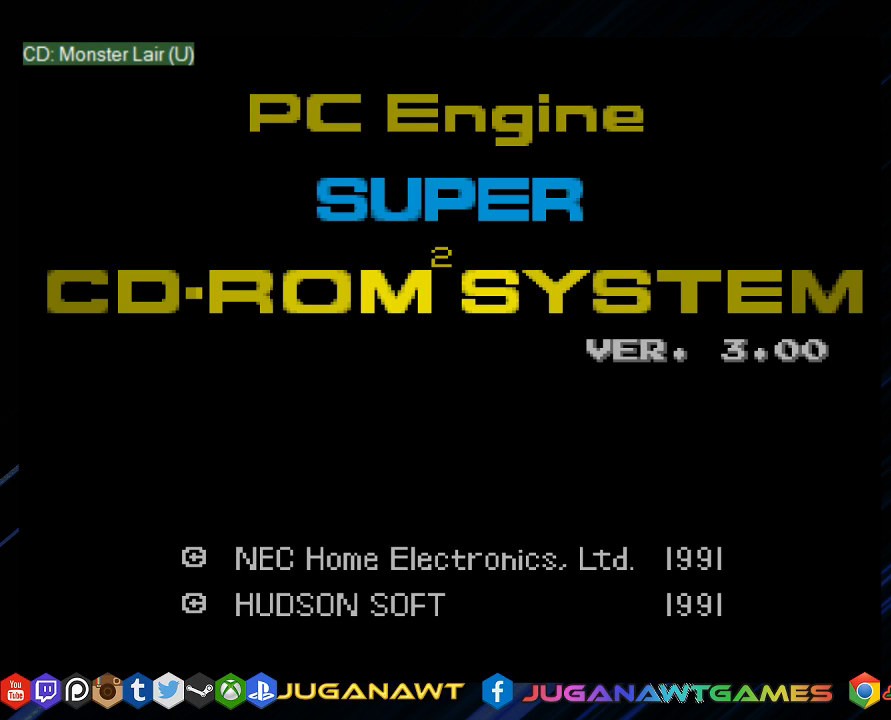
{"buttons": ["SQUARE", "DPAD_RIGHT"], "left_stick": "center", "right_stick": "center", "events": [[233, "DPAD_RIGHT", "down"]]}
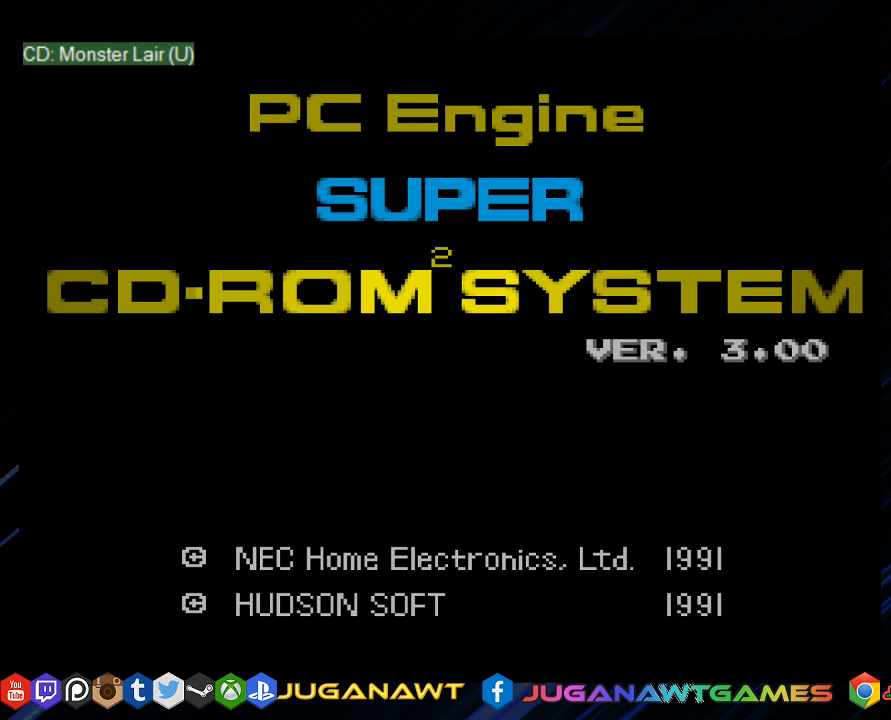
{"buttons": ["SQUARE", "DPAD_RIGHT"], "left_stick": "center", "right_stick": "center", "events": []}
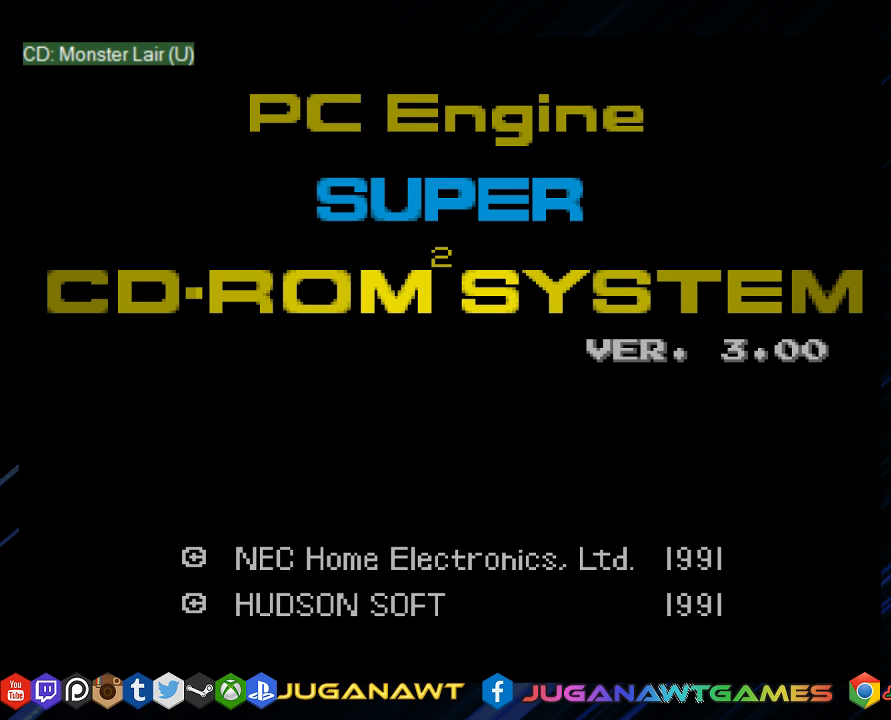
{"buttons": ["SQUARE", "DPAD_RIGHT"], "left_stick": "center", "right_stick": "center", "events": []}
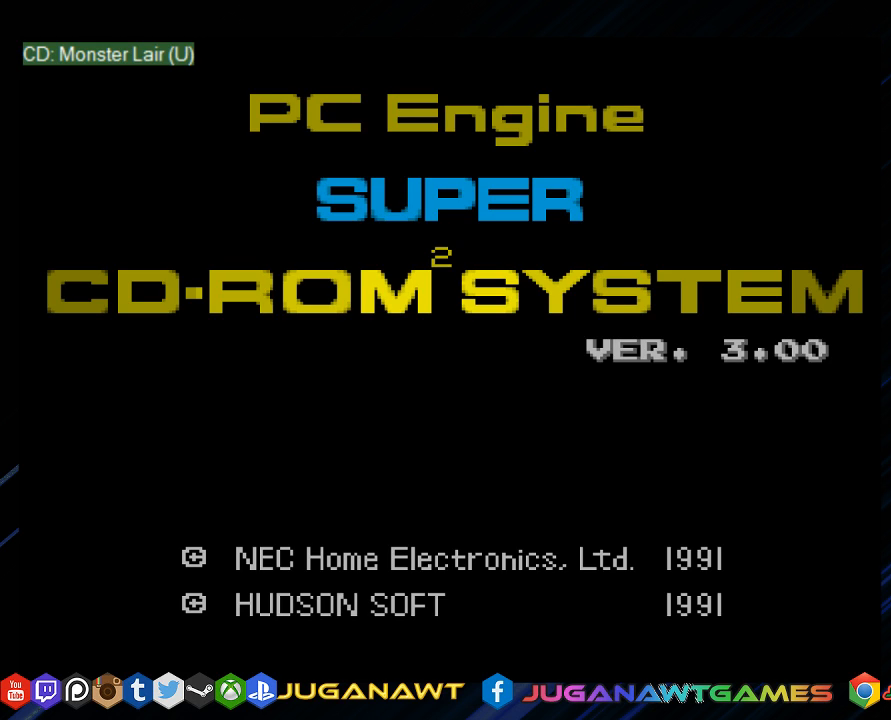
{"buttons": [], "left_stick": "center", "right_stick": "center", "events": [[83, "DPAD_RIGHT", "up"], [133, "SQUARE", "up"]]}
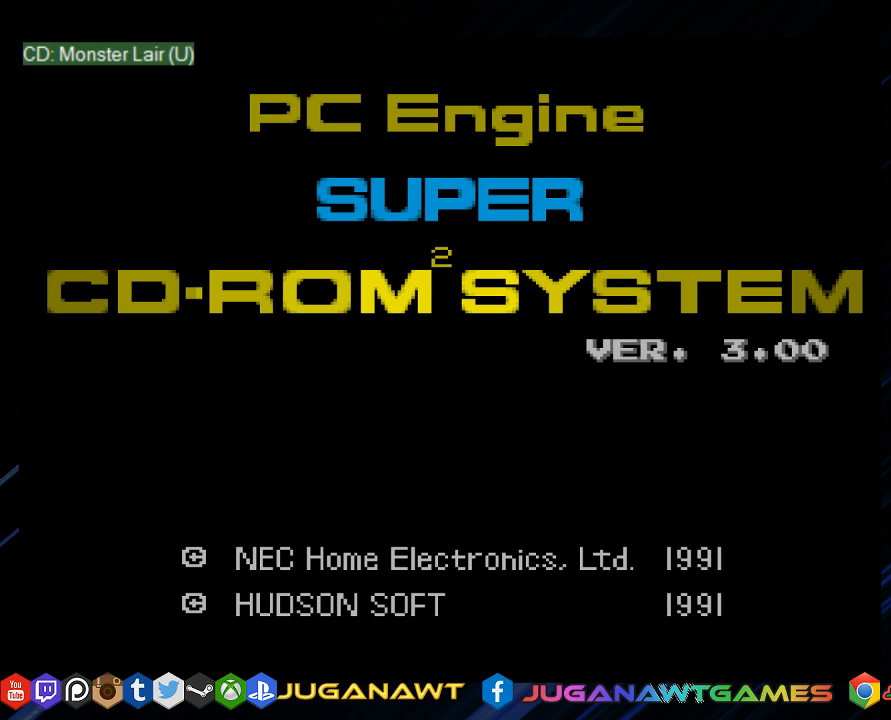
{"buttons": ["SQUARE", "DPAD_DOWN", "DPAD_RIGHT"], "left_stick": "center", "right_stick": "center", "events": [[17, "SQUARE", "down"], [83, "DPAD_DOWN", "down"], [83, "DPAD_RIGHT", "down"], [317, "DPAD_RIGHT", "up"], [500, "DPAD_RIGHT", "down"]]}
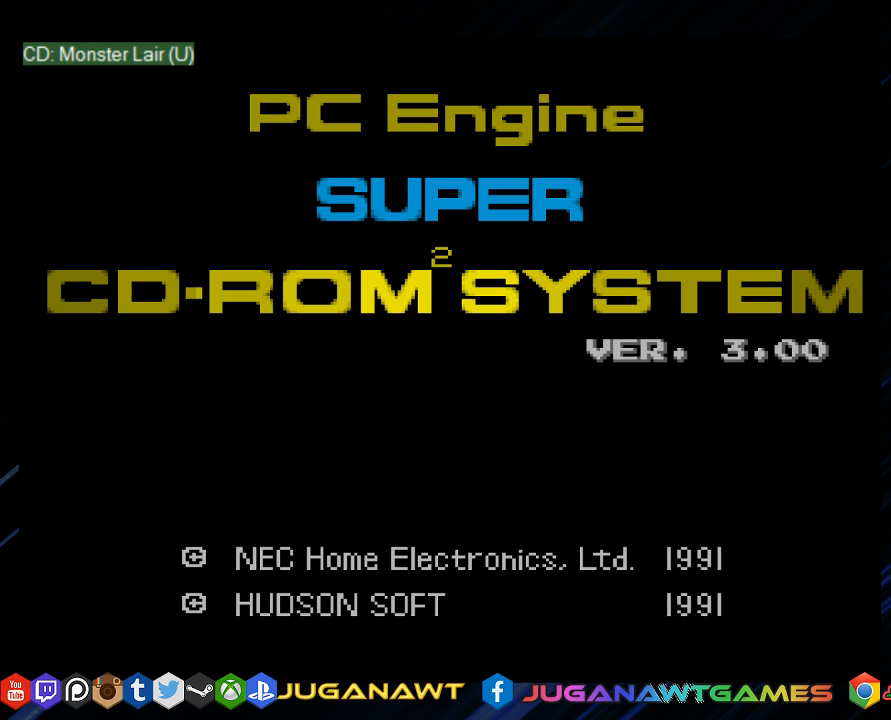
{"buttons": ["SQUARE", "DPAD_LEFT"], "left_stick": "center", "right_stick": "center", "events": [[83, "DPAD_DOWN", "up"], [217, "DPAD_UP", "down"], [317, "DPAD_RIGHT", "up"], [400, "DPAD_LEFT", "down"], [467, "DPAD_UP", "up"]]}
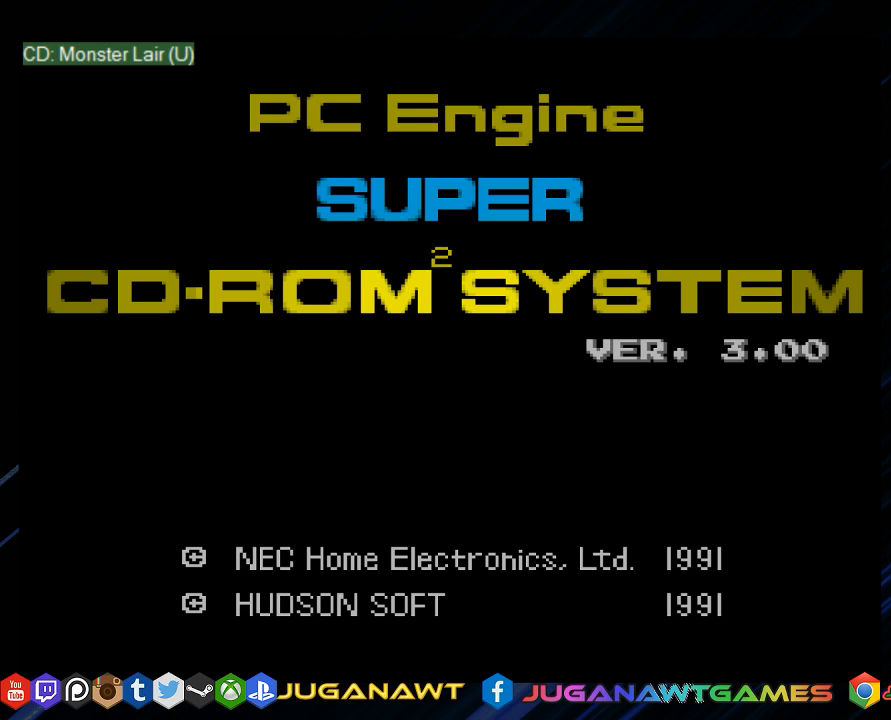
{"buttons": [], "left_stick": "center", "right_stick": "center", "events": [[67, "DPAD_LEFT", "up"], [100, "DPAD_DOWN", "down"], [133, "DPAD_DOWN", "up"], [217, "SQUARE", "up"]]}
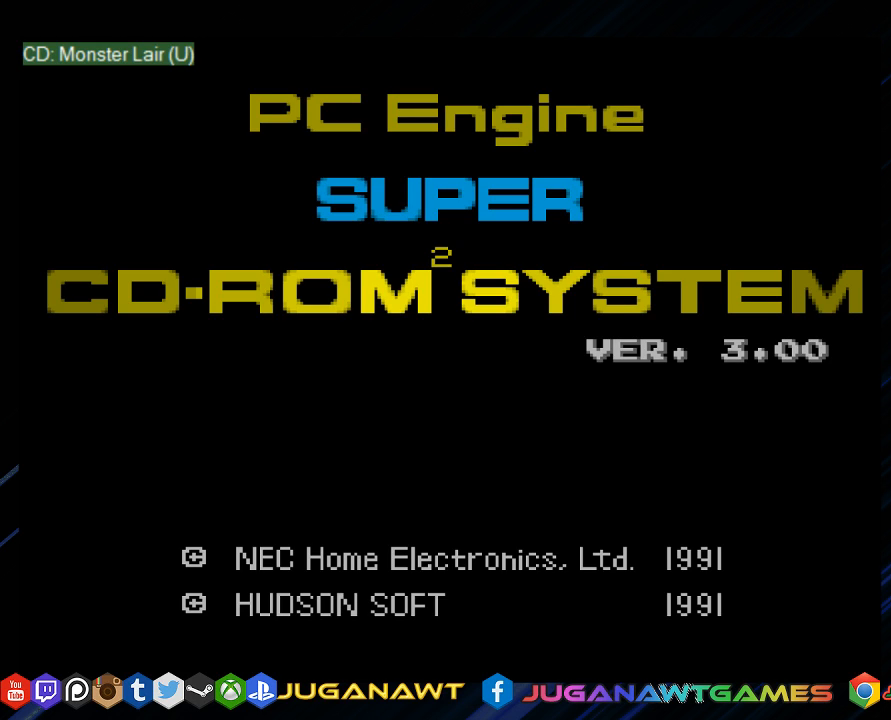
{"buttons": [], "left_stick": "center", "right_stick": "center", "events": [[33, "CROSS", "down"], [133, "CROSS", "up"], [200, "CROSS", "down"], [300, "CROSS", "up"], [400, "CROSS", "down"], [467, "CROSS", "up"]]}